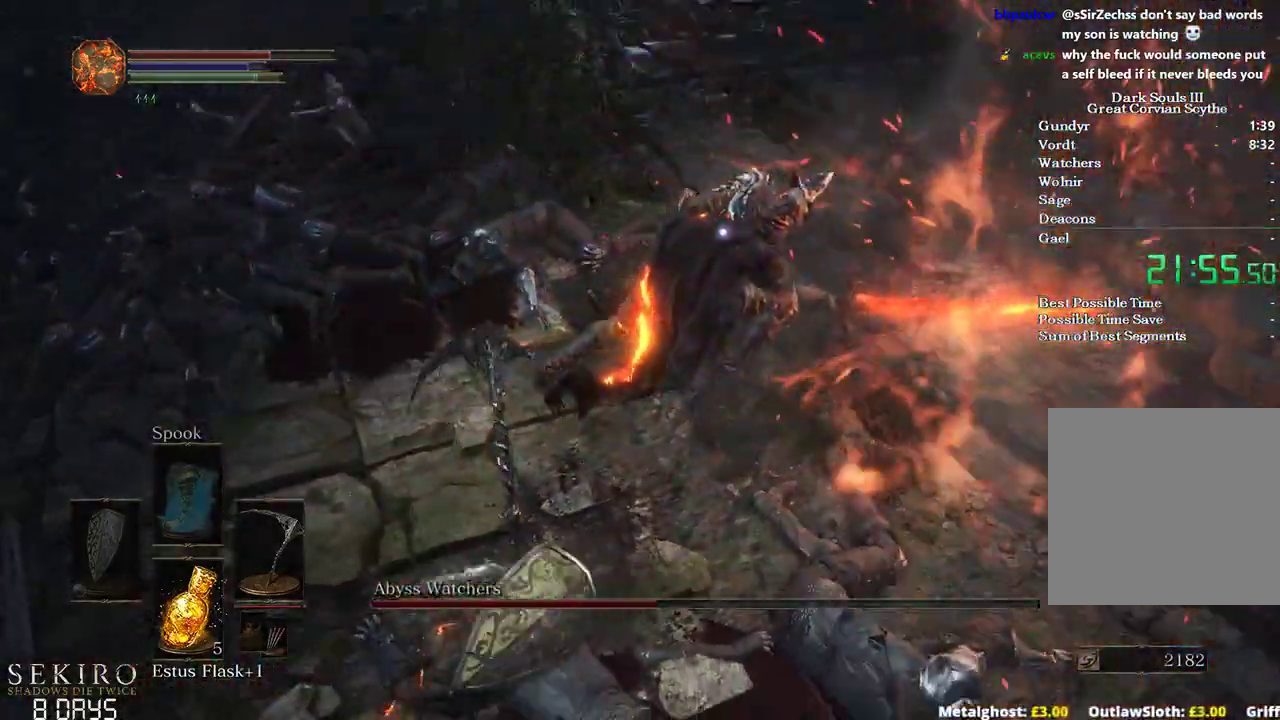
Gameplay with a controller (Xbox layout); each line is a JSON object with the inputs held at the frame after it. "events" lists button and stick changes between this image and that frame as [ms after this image, input, new state], when the widget could be followed in between. Not read: START.
{"buttons": [], "left_stick": "up", "right_stick": "center", "events": [[100, "L2", "up"]]}
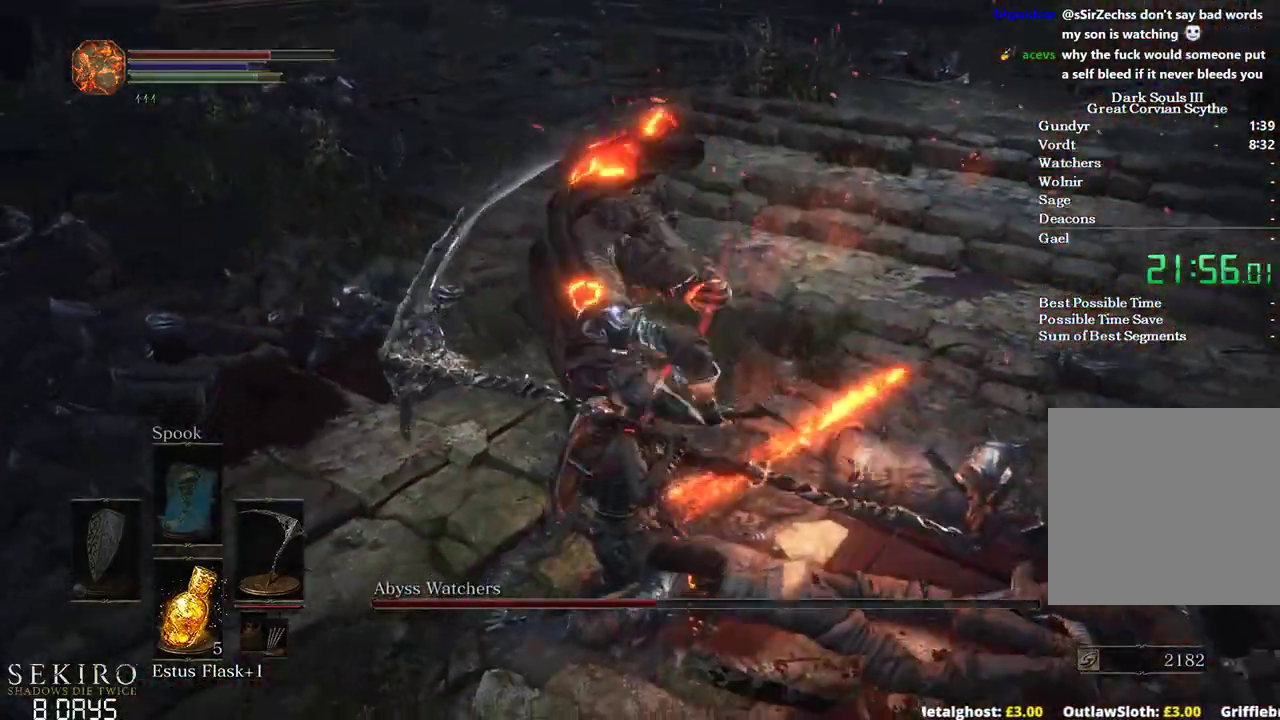
{"buttons": [], "left_stick": "up", "right_stick": "center", "events": []}
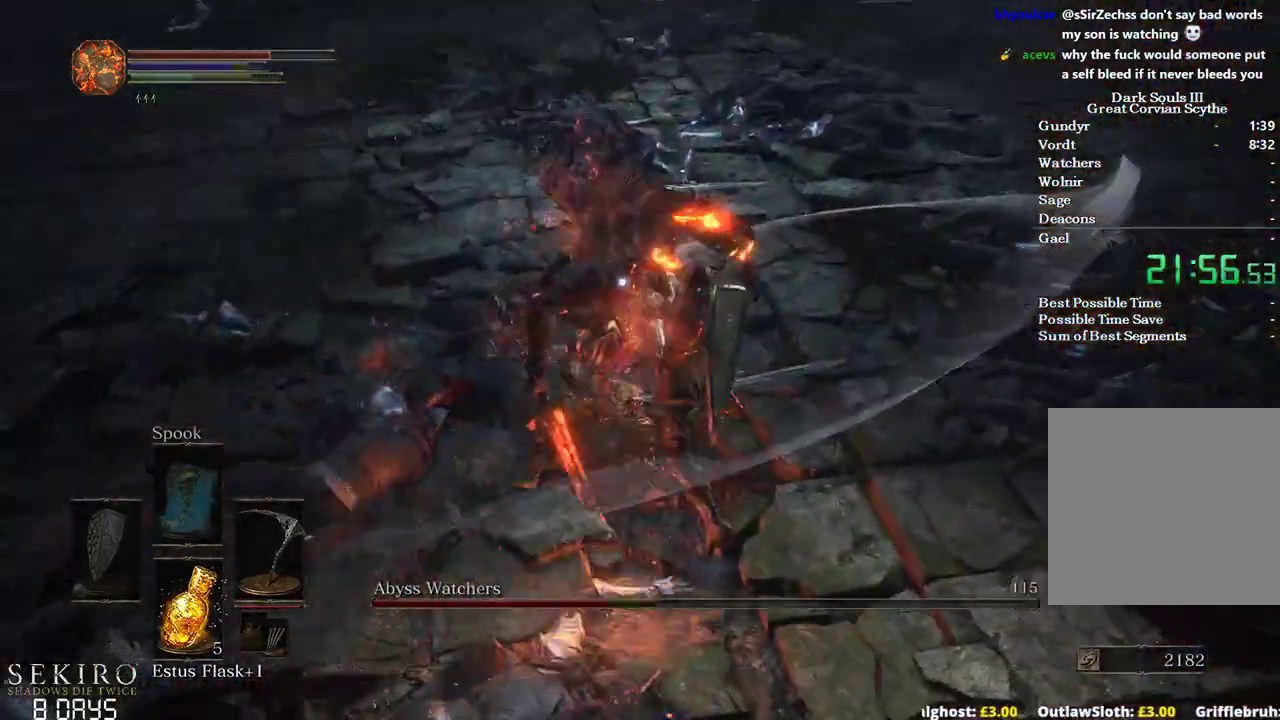
{"buttons": [], "left_stick": "right", "right_stick": "center", "events": [[417, "left_stick", "right"]]}
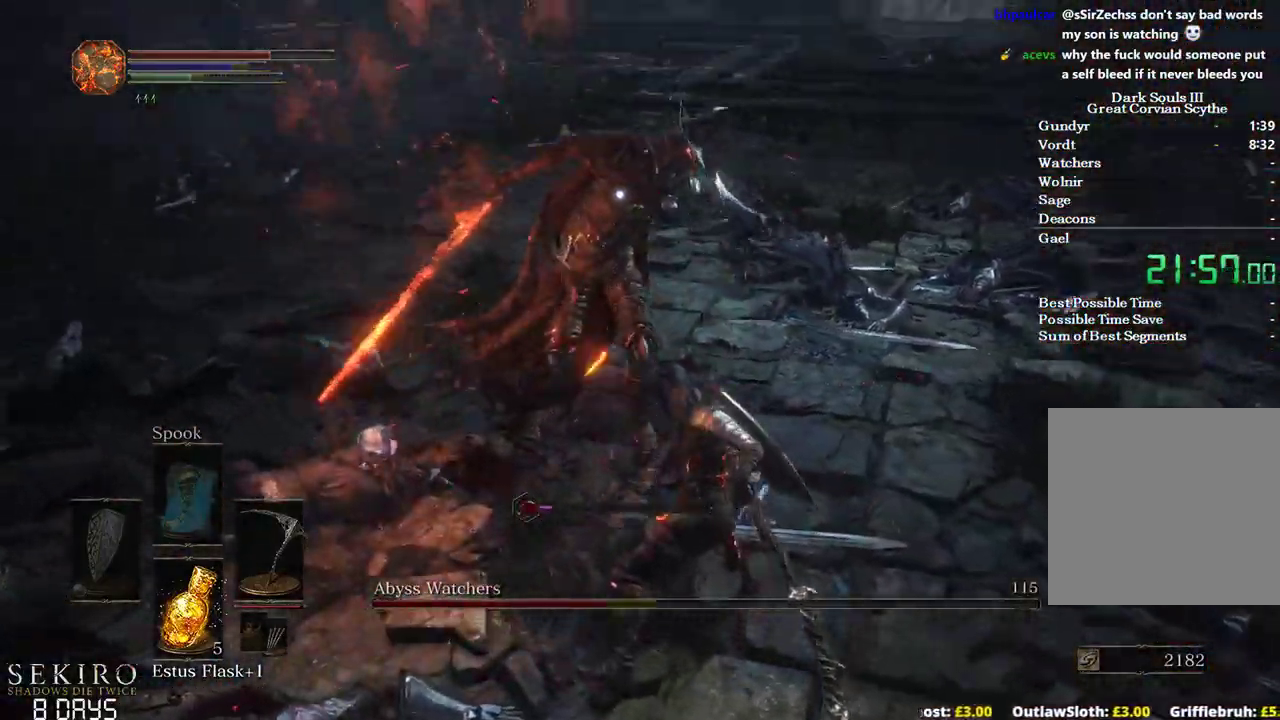
{"buttons": [], "left_stick": "down", "right_stick": "center", "events": [[33, "left_stick", "down-right"], [383, "left_stick", "down"]]}
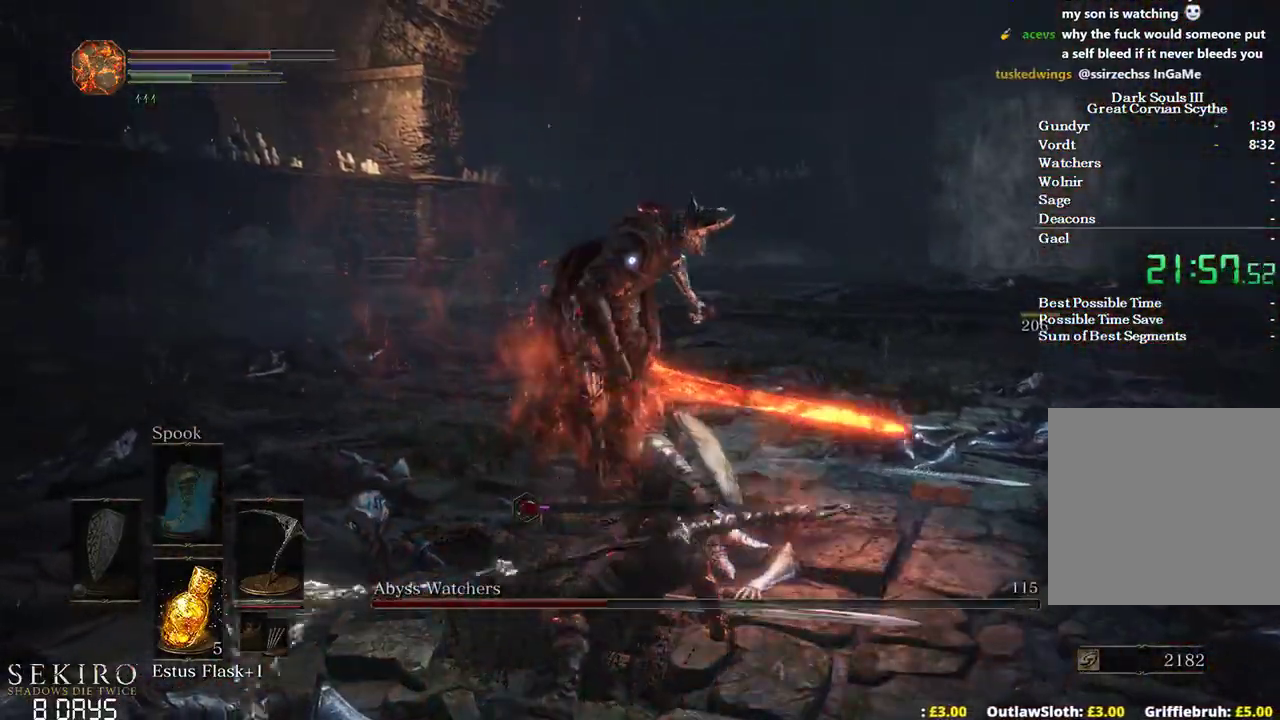
{"buttons": [], "left_stick": "down", "right_stick": "center", "events": []}
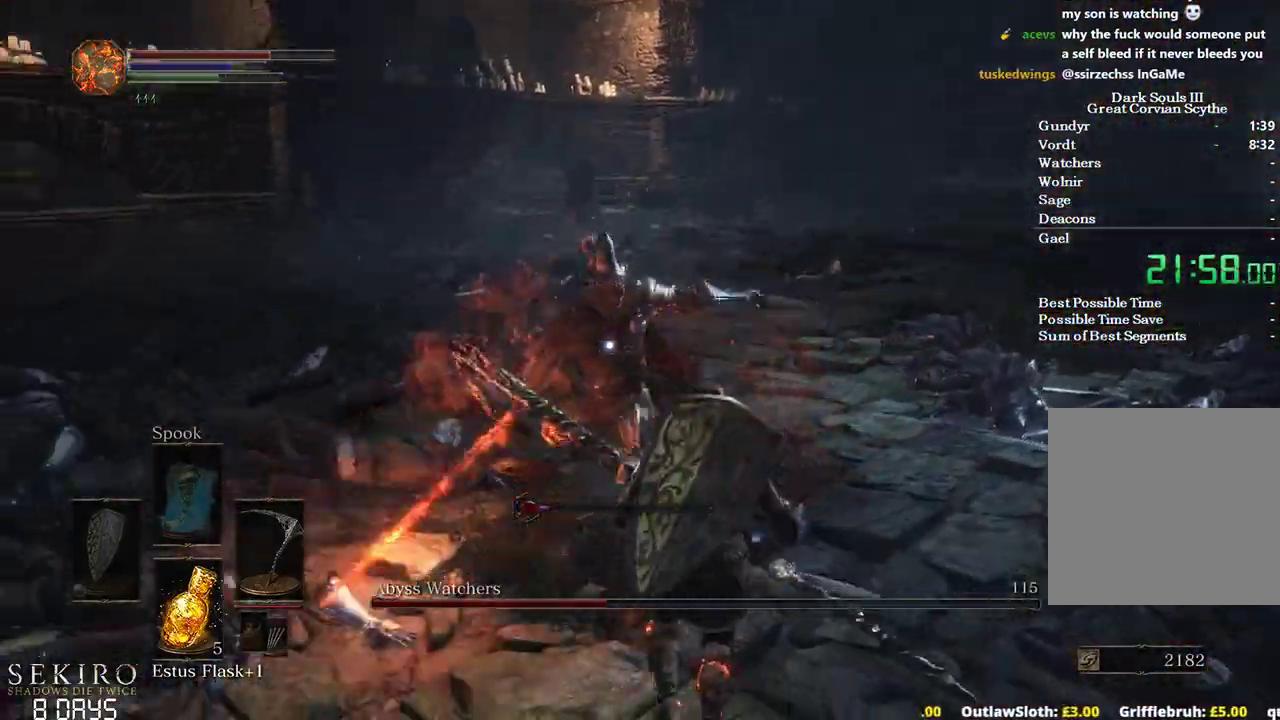
{"buttons": ["R1"], "left_stick": "up-right", "right_stick": "center", "events": [[350, "left_stick", "right"], [383, "R1", "down"], [483, "left_stick", "up-right"]]}
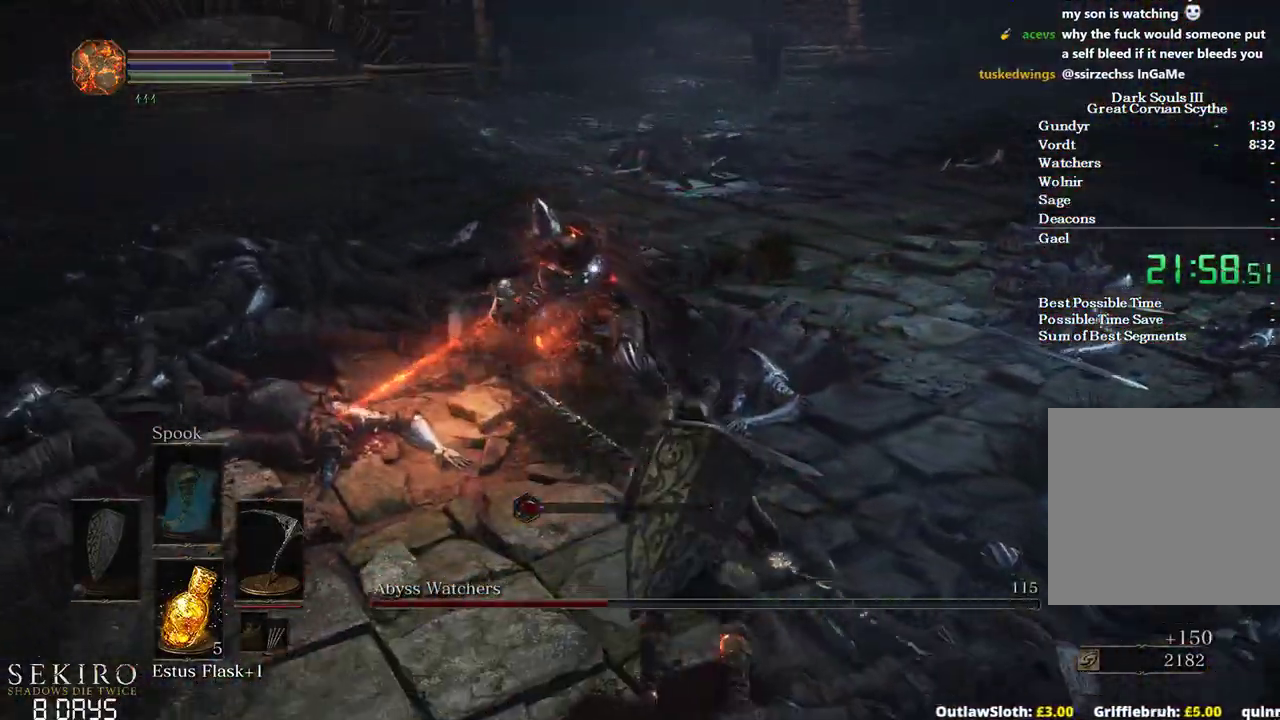
{"buttons": [], "left_stick": "up-right", "right_stick": "center", "events": [[67, "R1", "up"]]}
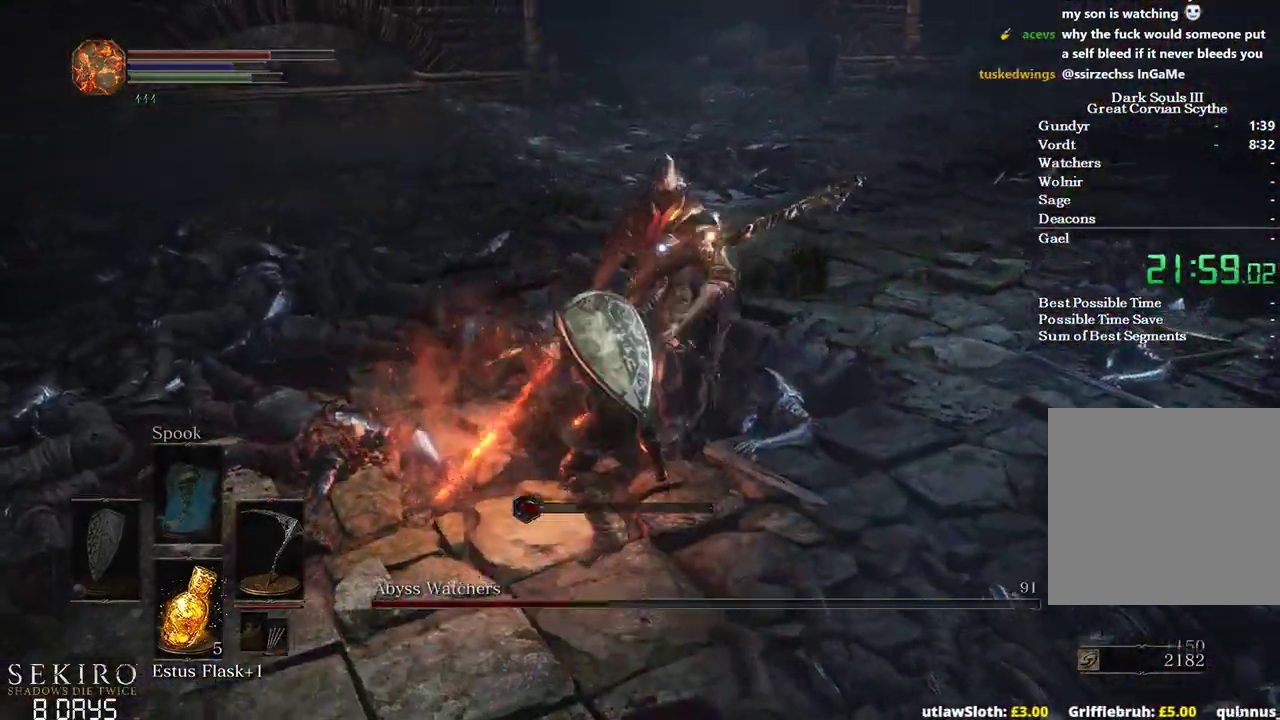
{"buttons": [], "left_stick": "up-right", "right_stick": "center", "events": [[83, "R1", "down"], [233, "R1", "up"], [333, "R1", "down"], [383, "R1", "up"]]}
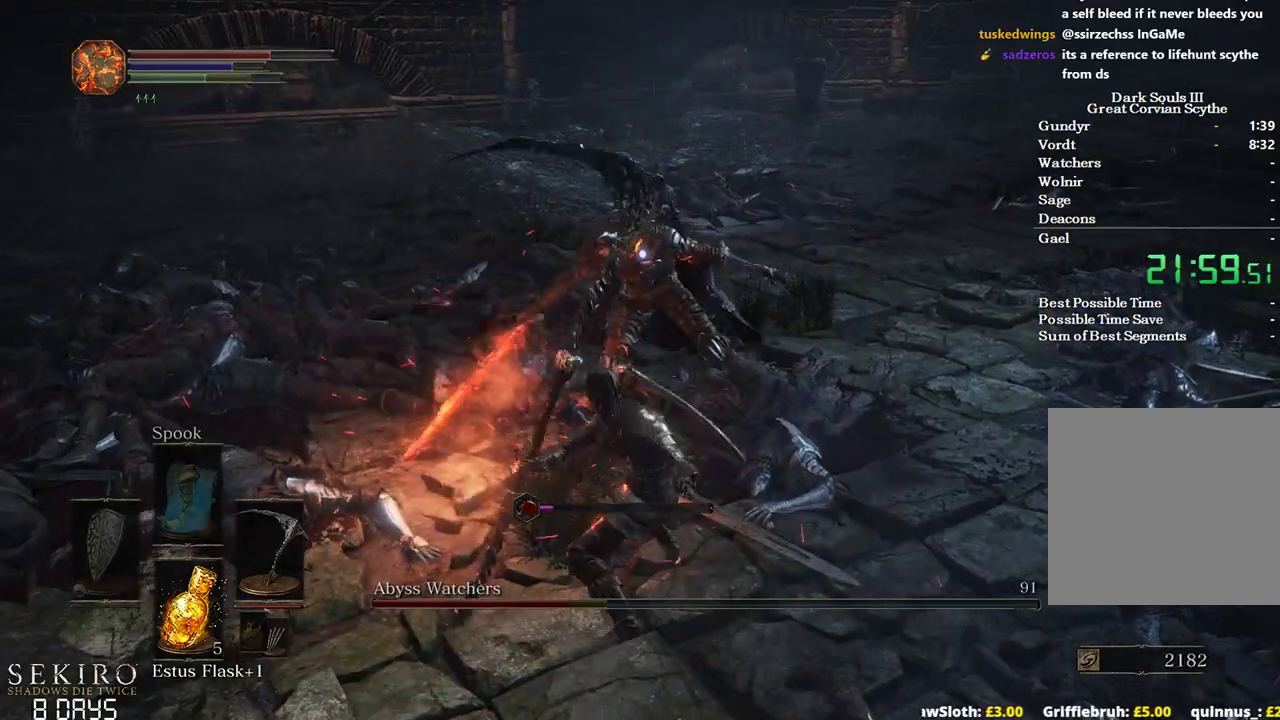
{"buttons": [], "left_stick": "down-right", "right_stick": "center", "events": [[317, "left_stick", "down-right"]]}
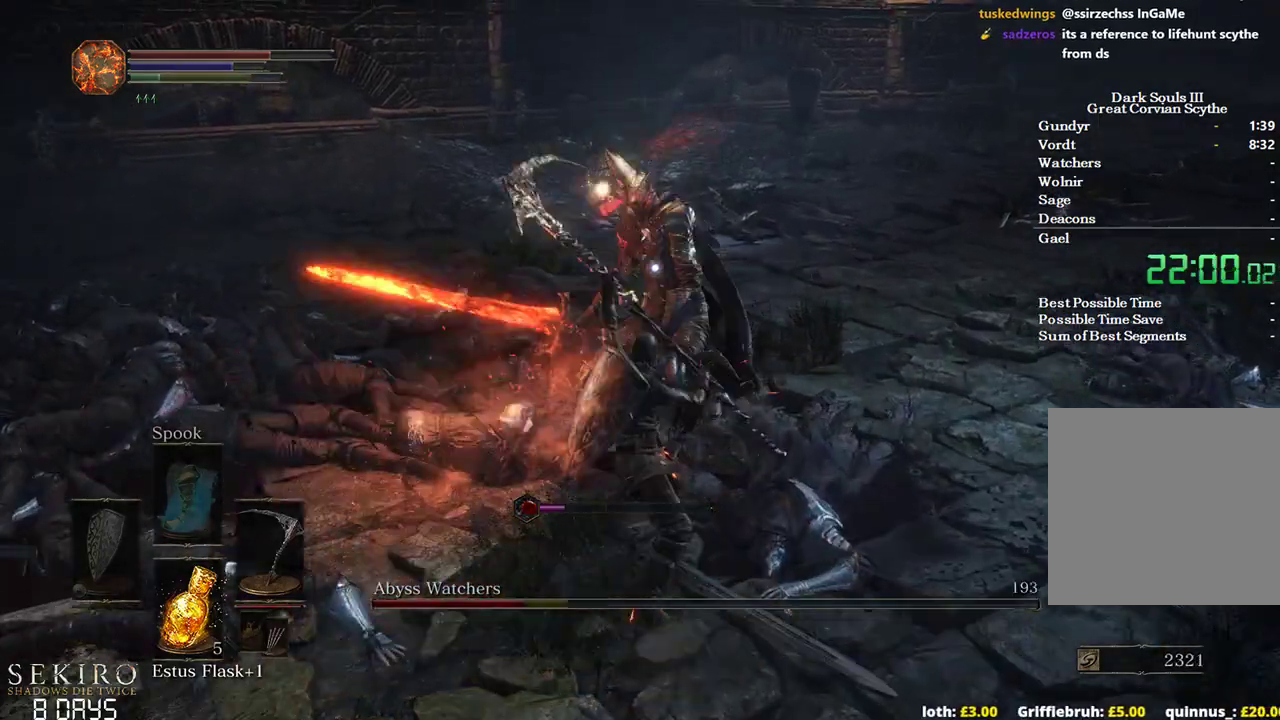
{"buttons": [], "left_stick": "down", "right_stick": "center", "events": [[233, "left_stick", "down"]]}
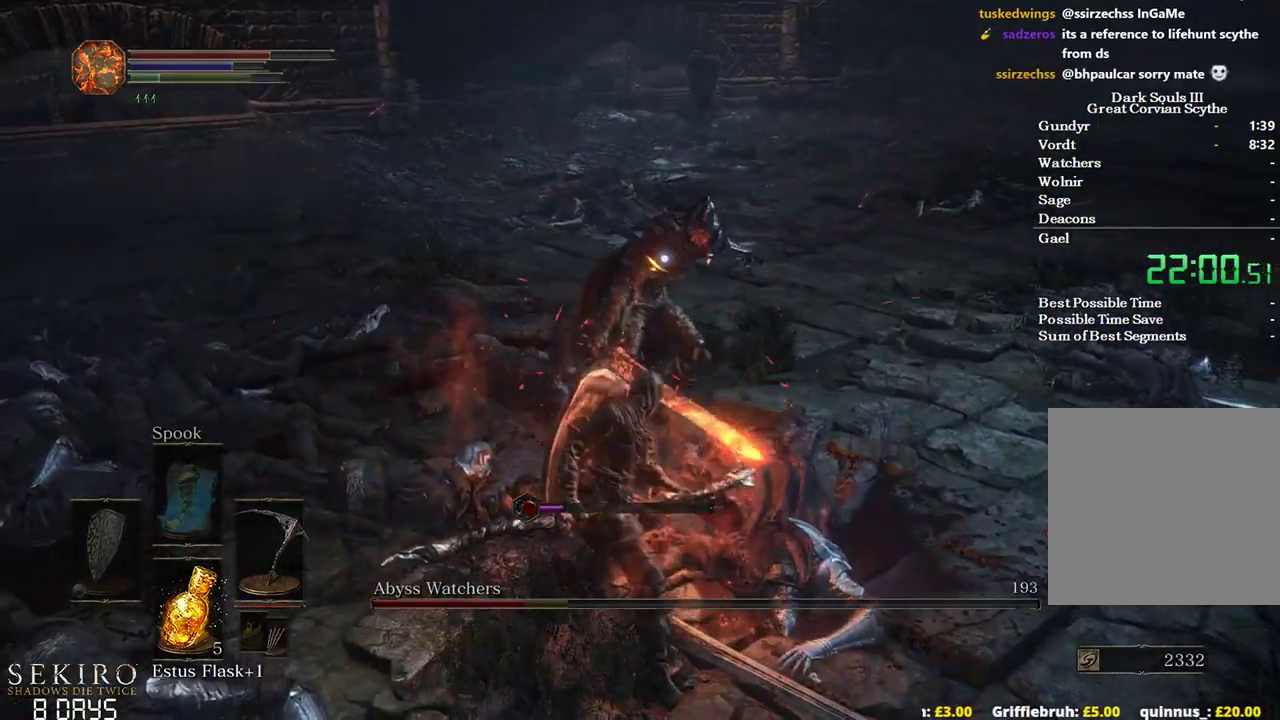
{"buttons": [], "left_stick": "down", "right_stick": "center"}
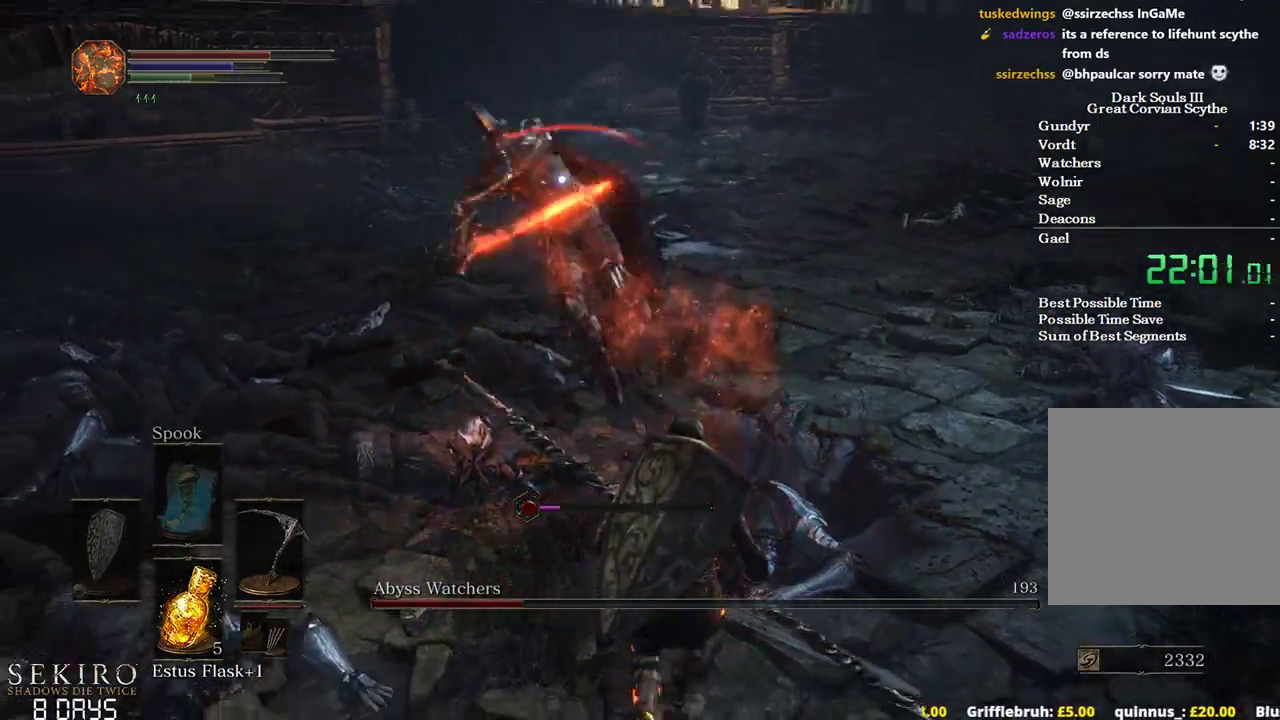
{"buttons": [], "left_stick": "down", "right_stick": "center", "events": [[367, "left_stick", "down-right"], [483, "left_stick", "down"]]}
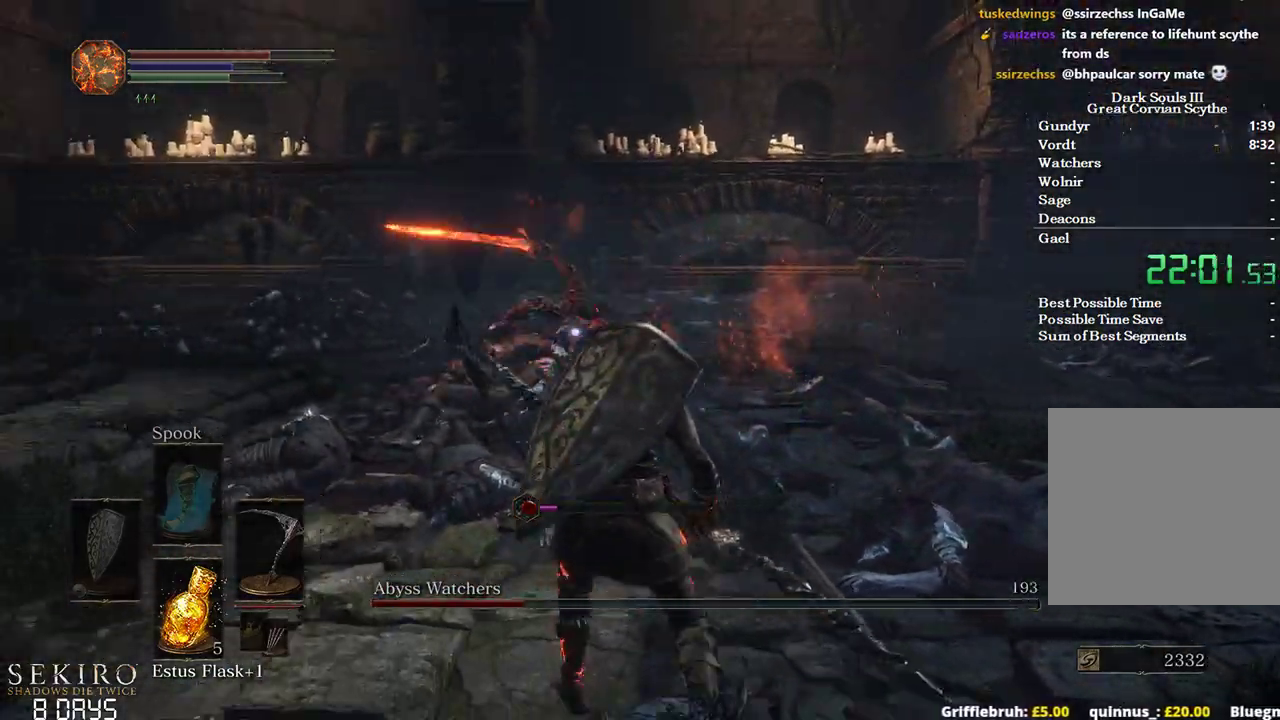
{"buttons": [], "left_stick": "down-left", "right_stick": "center", "events": [[183, "left_stick", "down-left"]]}
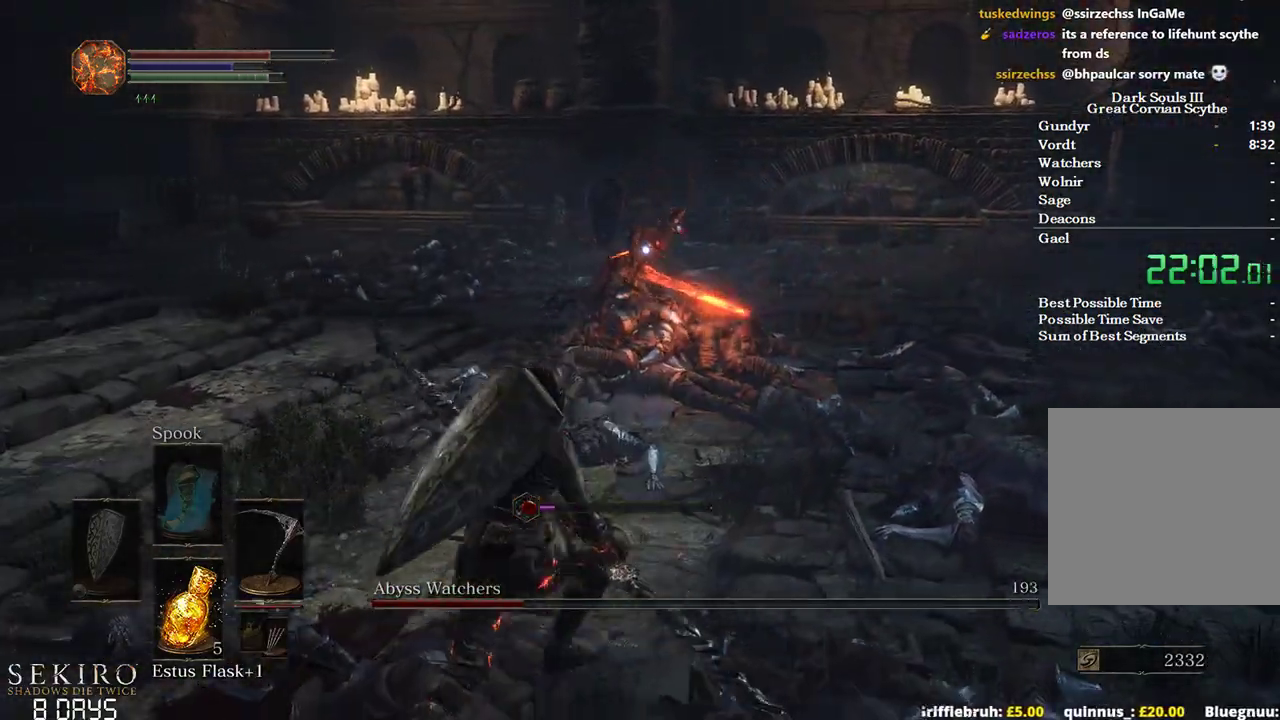
{"buttons": [], "left_stick": "up", "right_stick": "center", "events": [[217, "left_stick", "up-left"], [283, "left_stick", "up"], [333, "R1", "down"], [483, "R1", "up"]]}
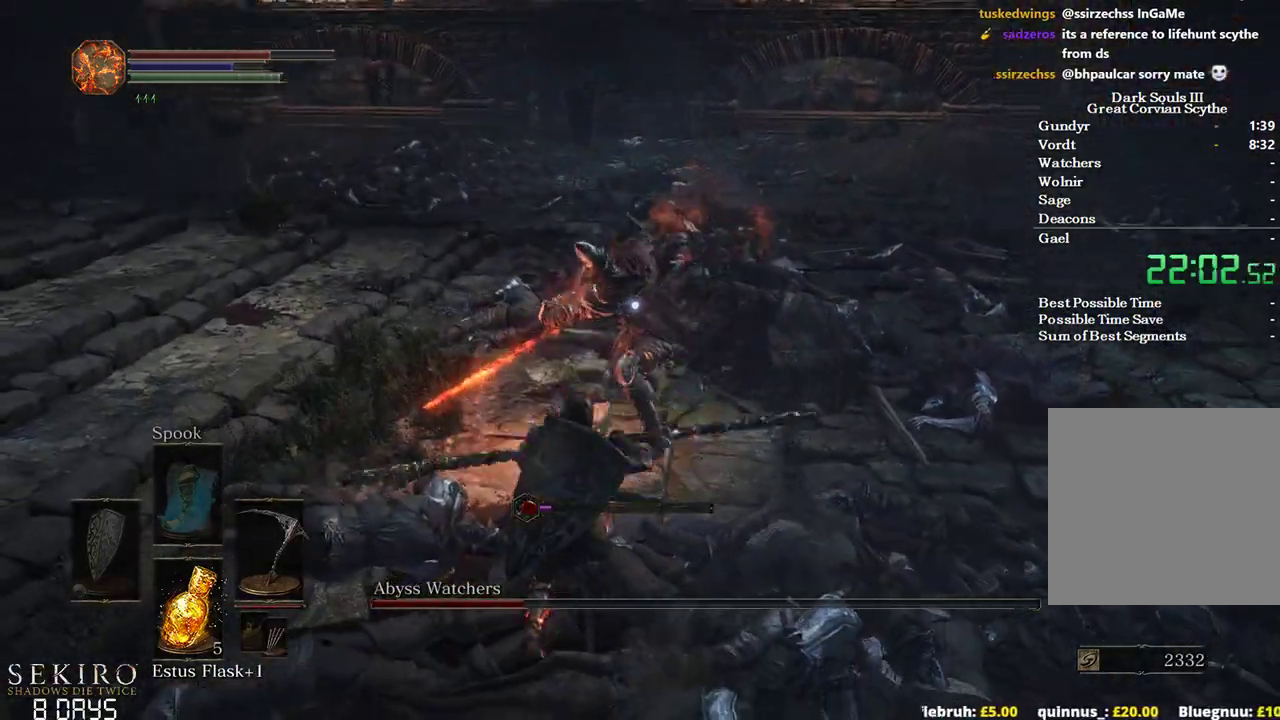
{"buttons": [], "left_stick": "up", "right_stick": "center", "events": []}
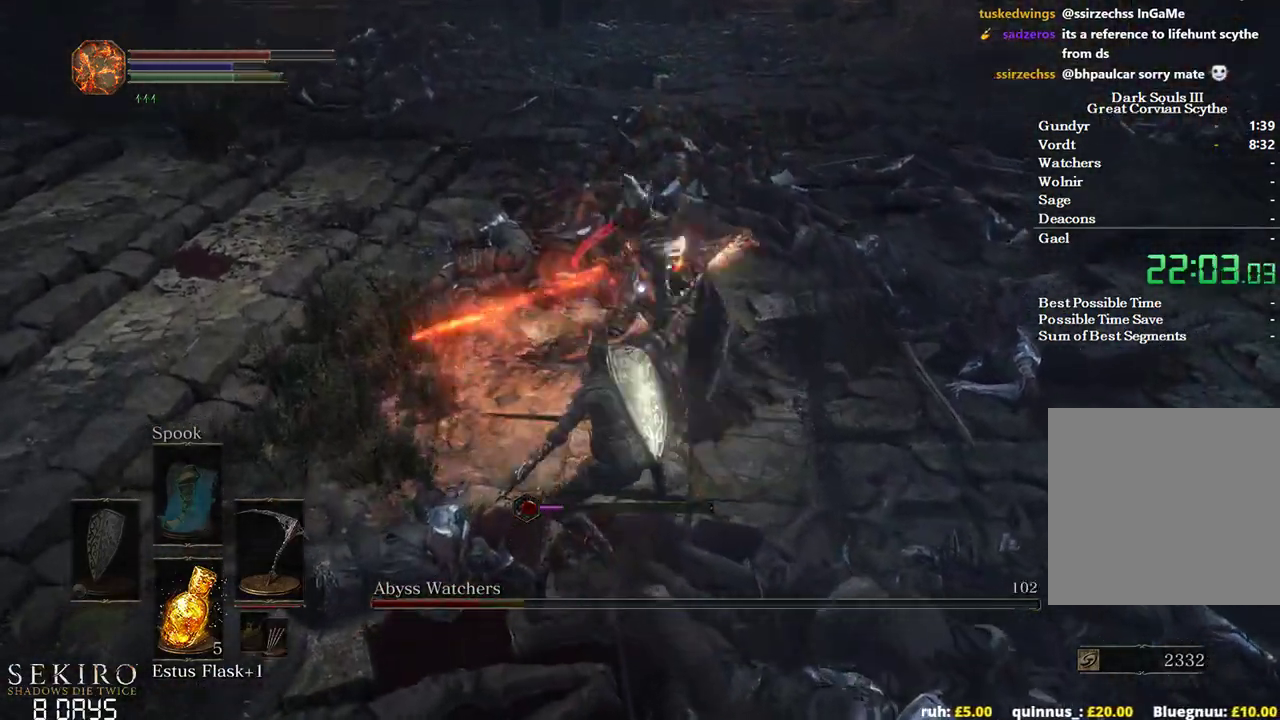
{"buttons": [], "left_stick": "up", "right_stick": "center", "events": [[83, "R1", "down"], [250, "R1", "up"]]}
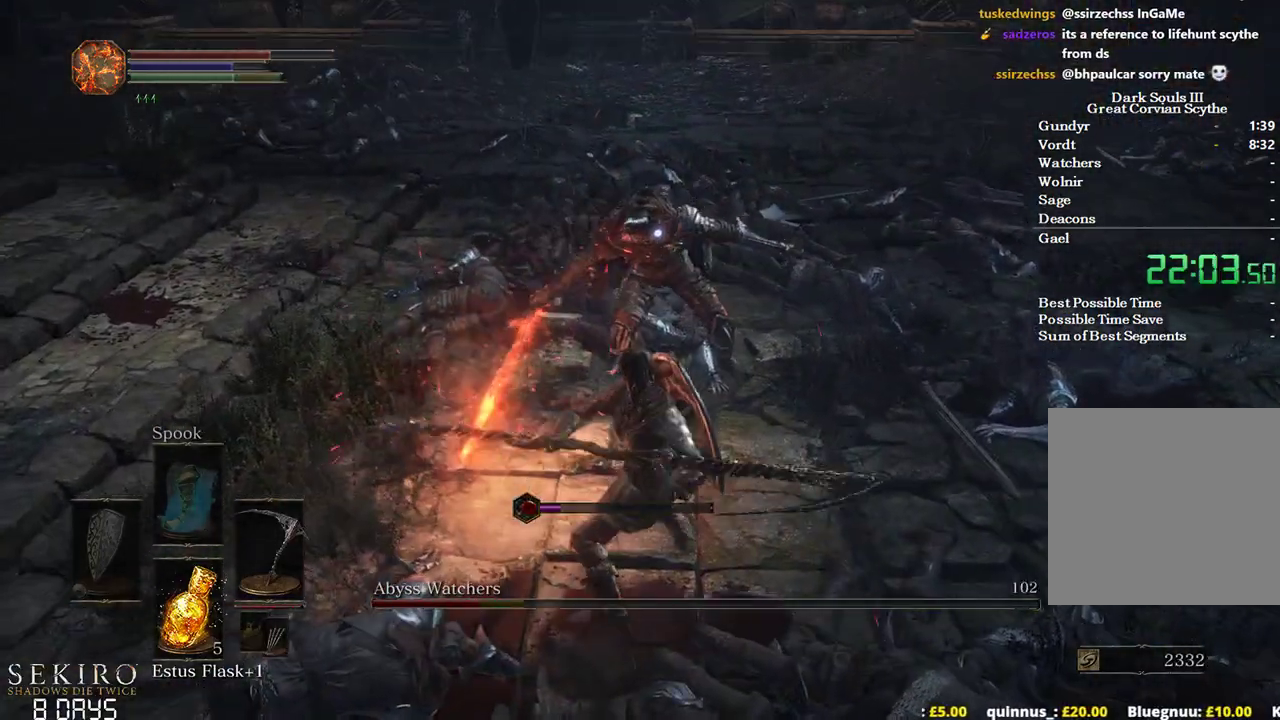
{"buttons": [], "left_stick": "up-left", "right_stick": "center", "events": [[300, "left_stick", "up-left"]]}
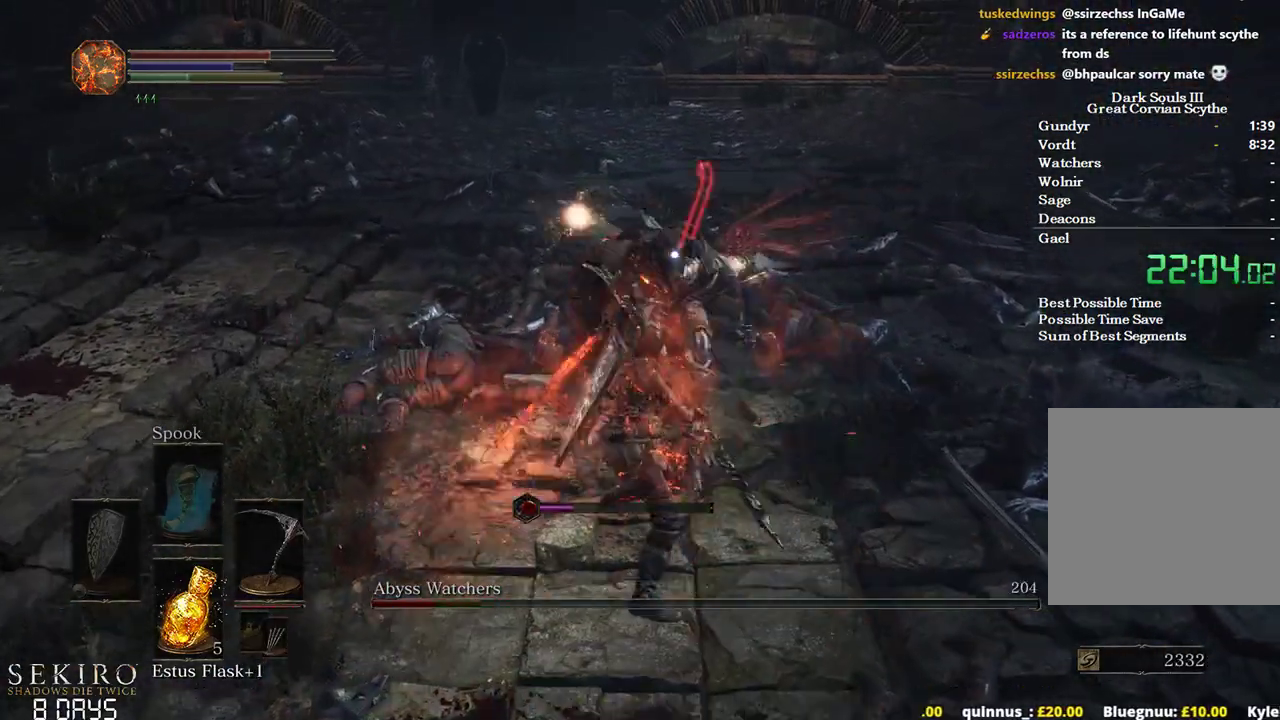
{"buttons": [], "left_stick": "down", "right_stick": "center", "events": [[50, "left_stick", "down-left"], [217, "left_stick", "down"]]}
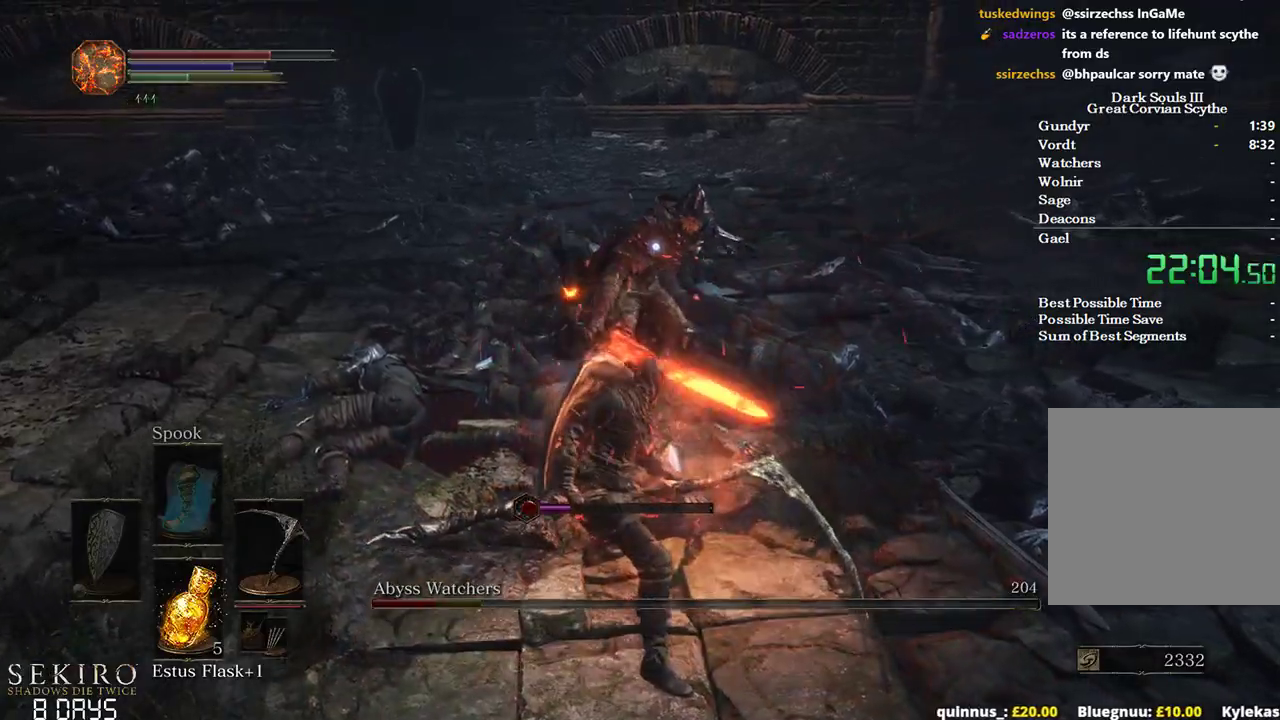
{"buttons": [], "left_stick": "down", "right_stick": "center", "events": []}
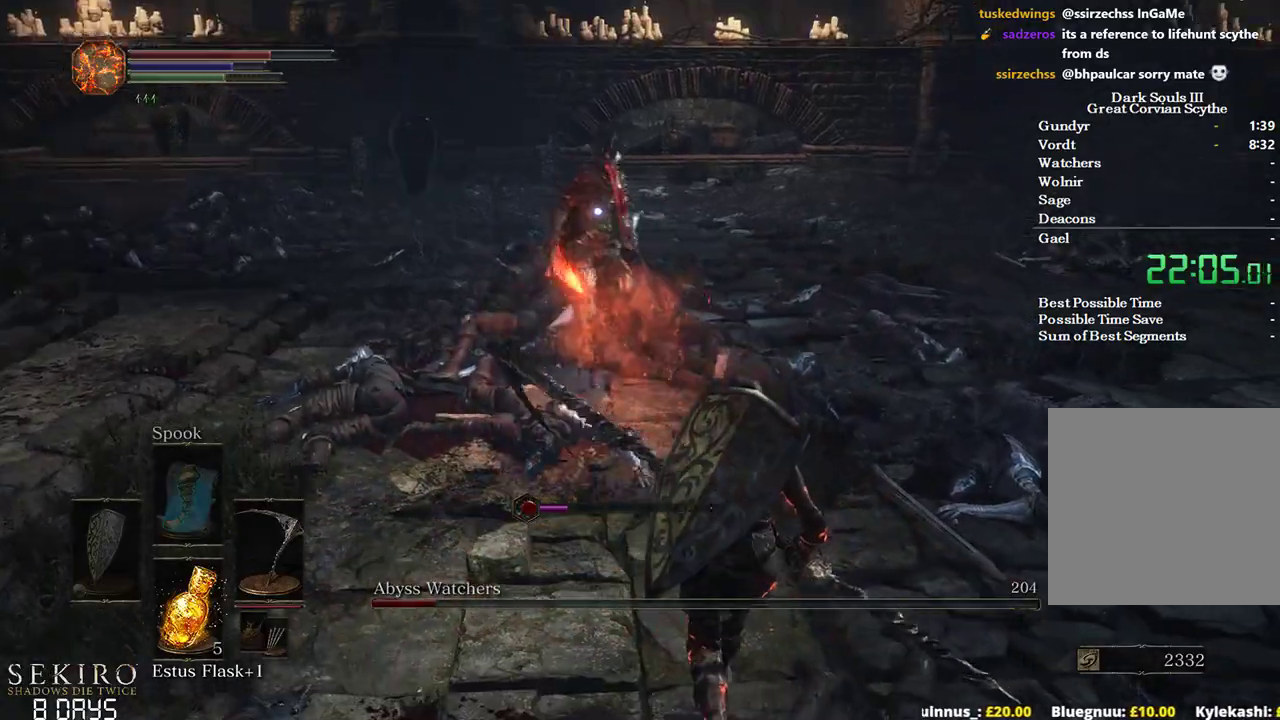
{"buttons": [], "left_stick": "up", "right_stick": "center", "events": [[350, "left_stick", "left"], [433, "left_stick", "up"]]}
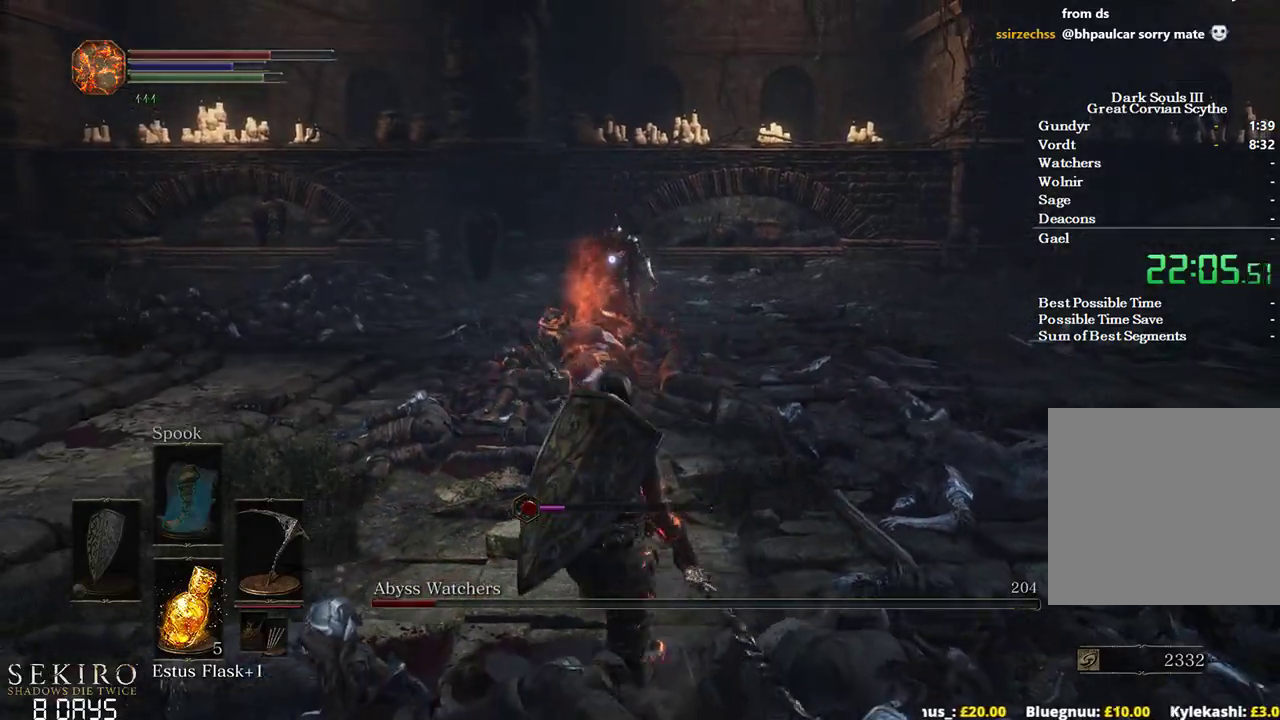
{"buttons": [], "left_stick": "left", "right_stick": "center", "events": [[383, "left_stick", "left"]]}
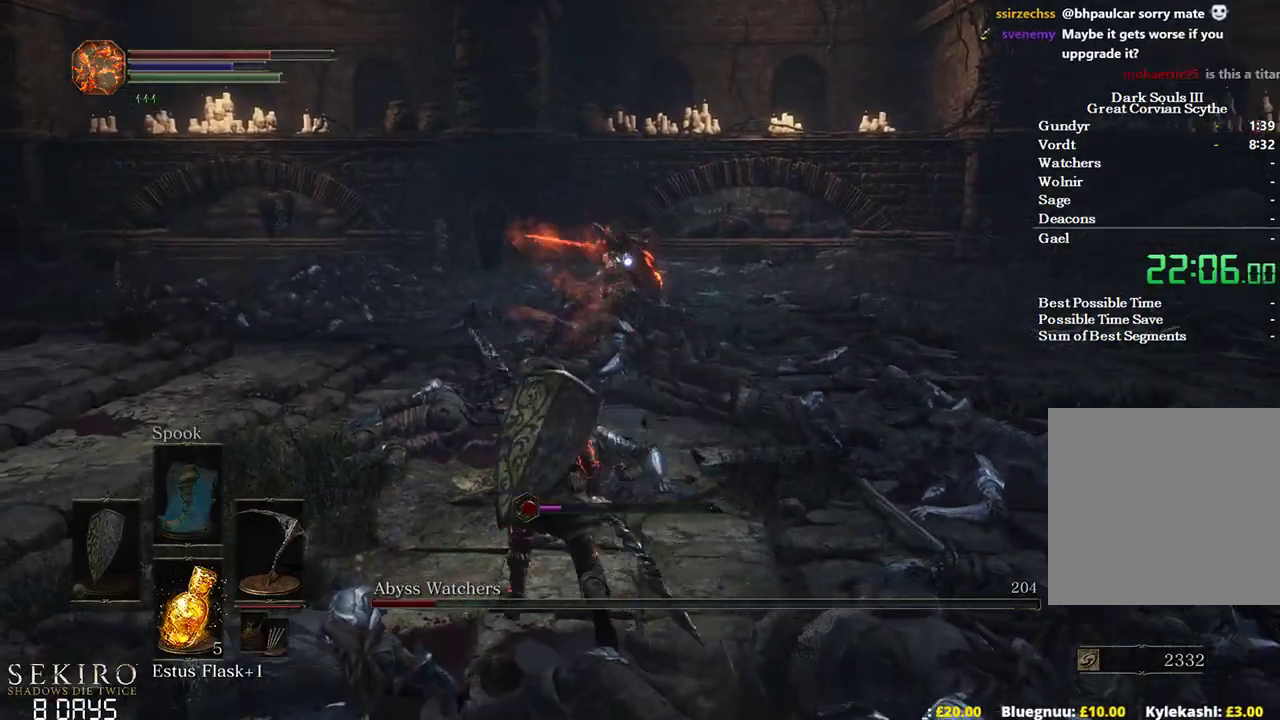
{"buttons": [], "left_stick": "up-left", "right_stick": "center", "events": [[17, "left_stick", "down-left"], [350, "left_stick", "left"], [467, "left_stick", "up-left"]]}
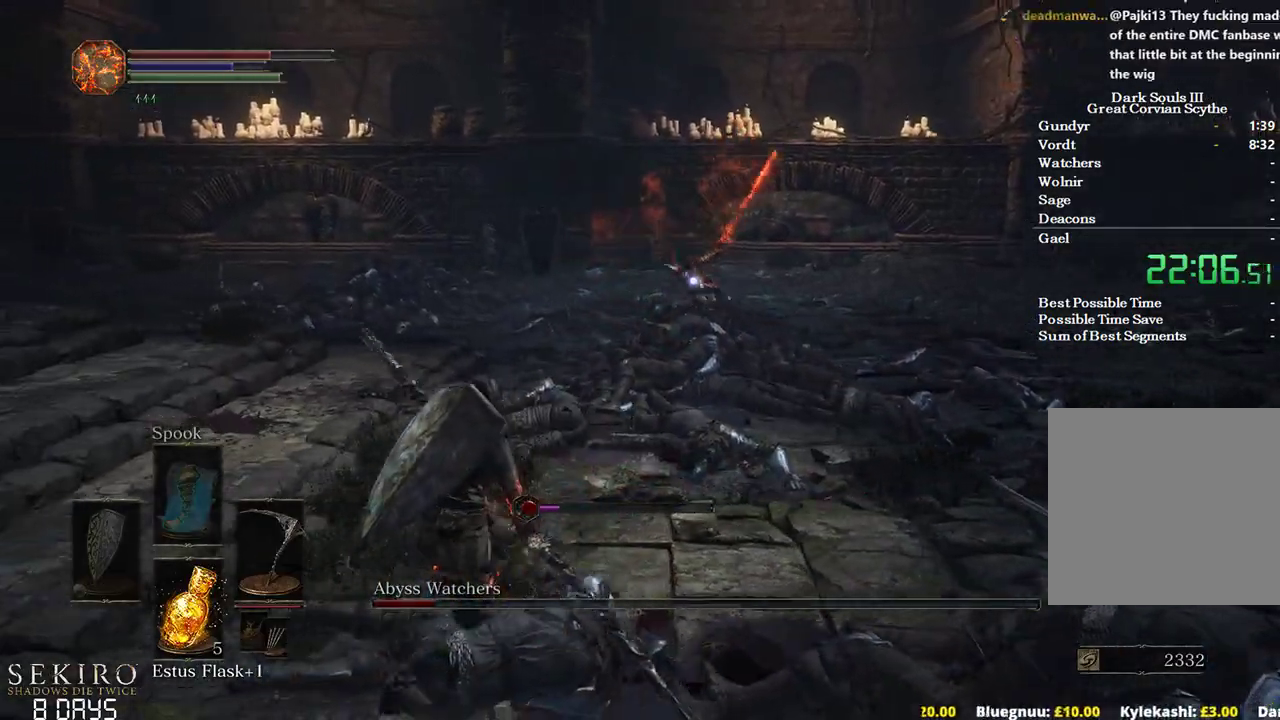
{"buttons": [], "left_stick": "left", "right_stick": "center", "events": [[67, "B", "down"], [283, "B", "up"], [433, "left_stick", "left"]]}
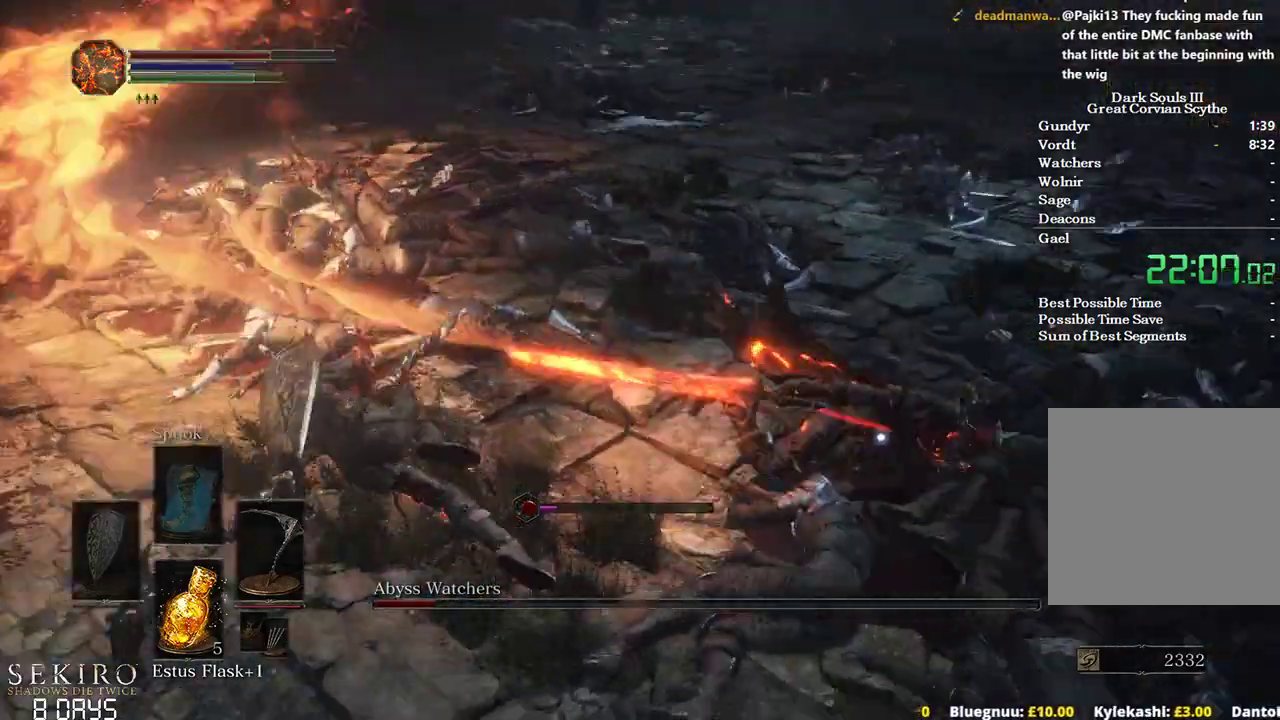
{"buttons": [], "left_stick": "down", "right_stick": "center", "events": [[17, "left_stick", "down-left"], [367, "left_stick", "down"]]}
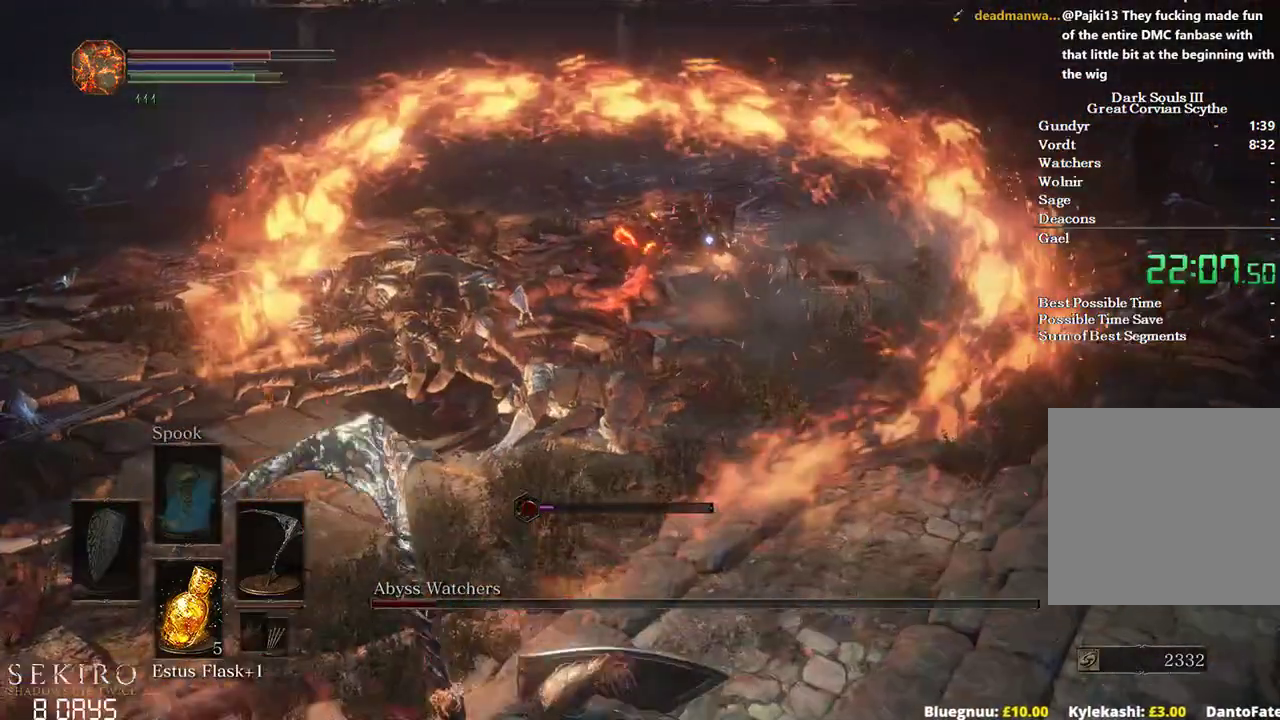
{"buttons": [], "left_stick": "down", "right_stick": "center", "events": [[67, "X", "down"], [217, "X", "up"]]}
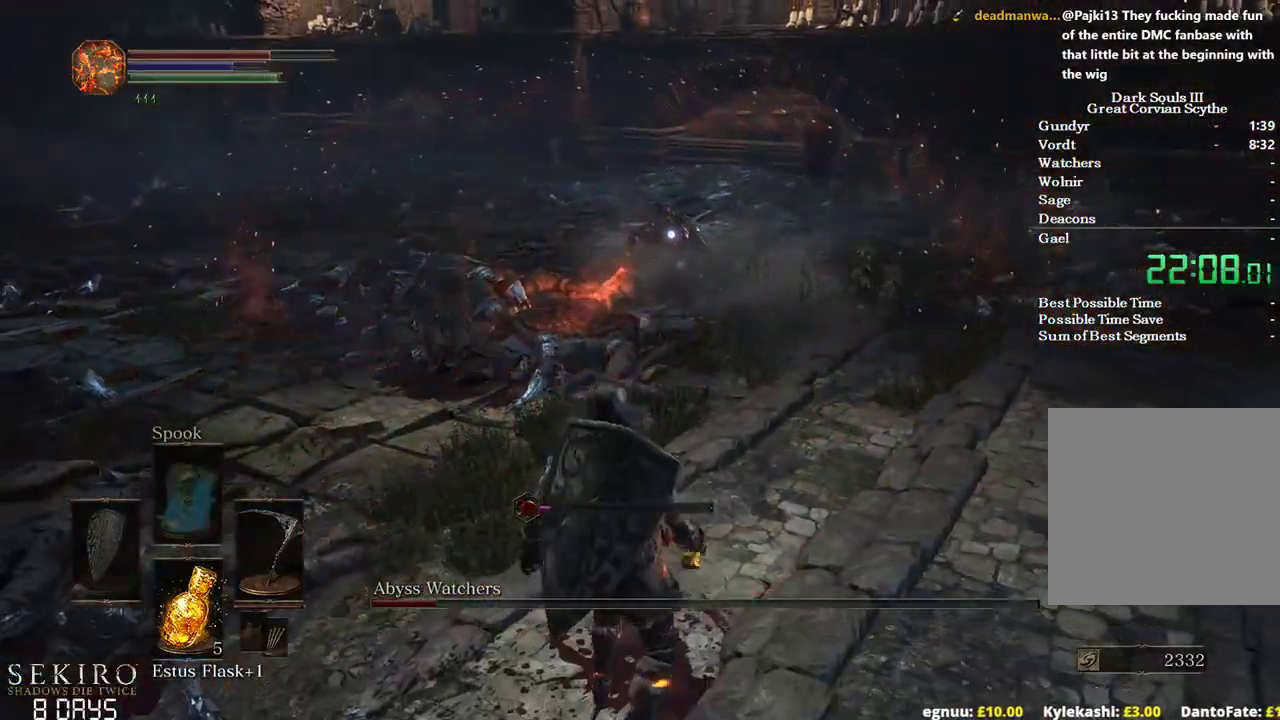
{"buttons": [], "left_stick": "up-left", "right_stick": "center", "events": [[267, "left_stick", "left"], [367, "left_stick", "up-left"]]}
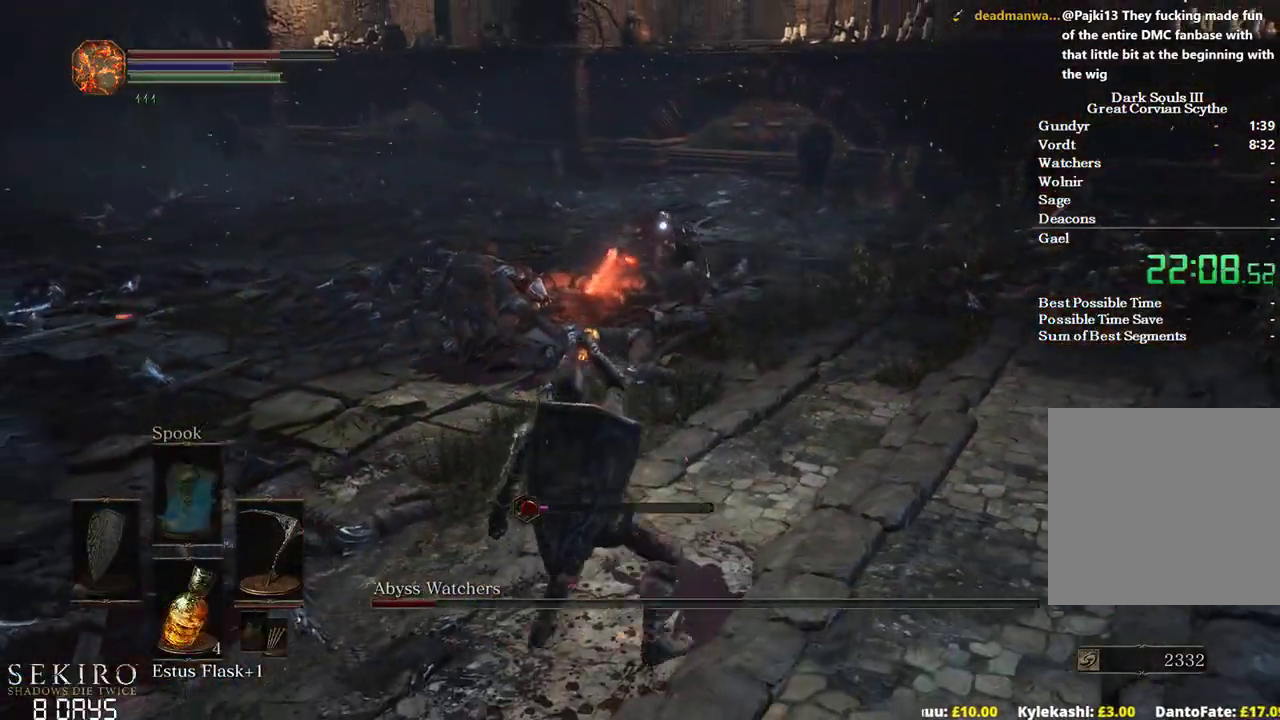
{"buttons": [], "left_stick": "up-left", "right_stick": "center", "events": []}
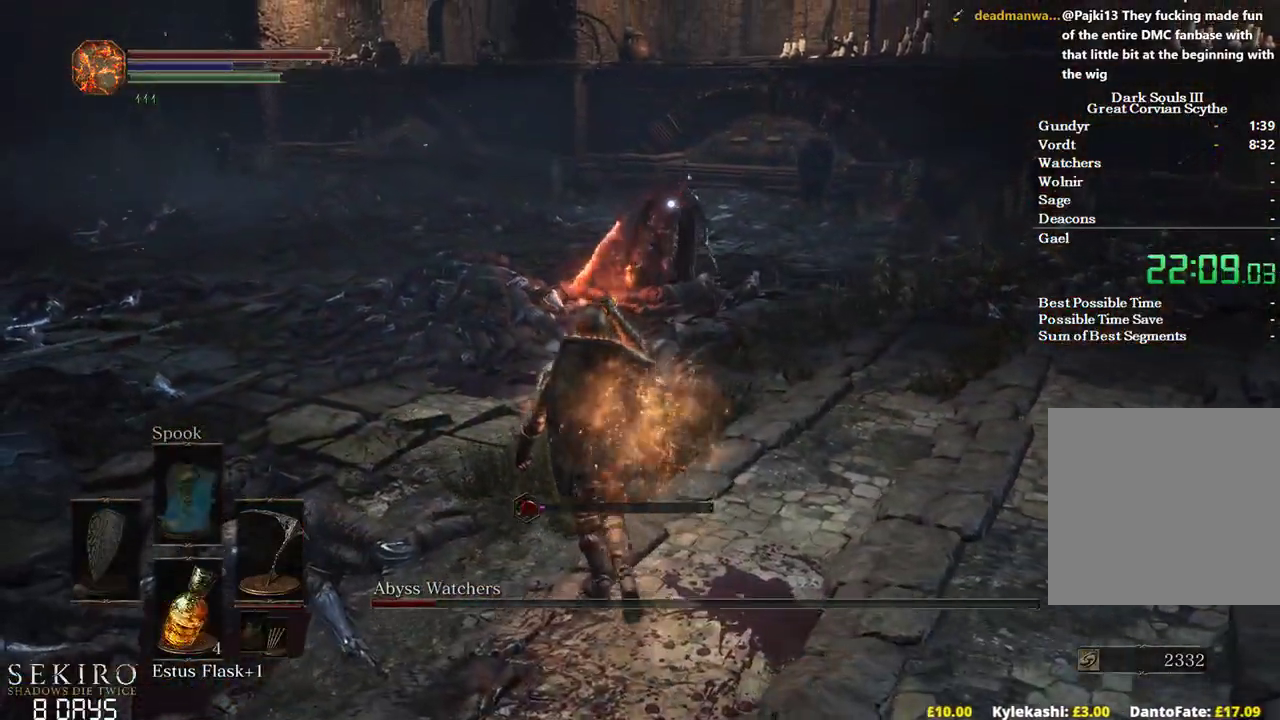
{"buttons": [], "left_stick": "left", "right_stick": "center", "events": [[450, "left_stick", "left"]]}
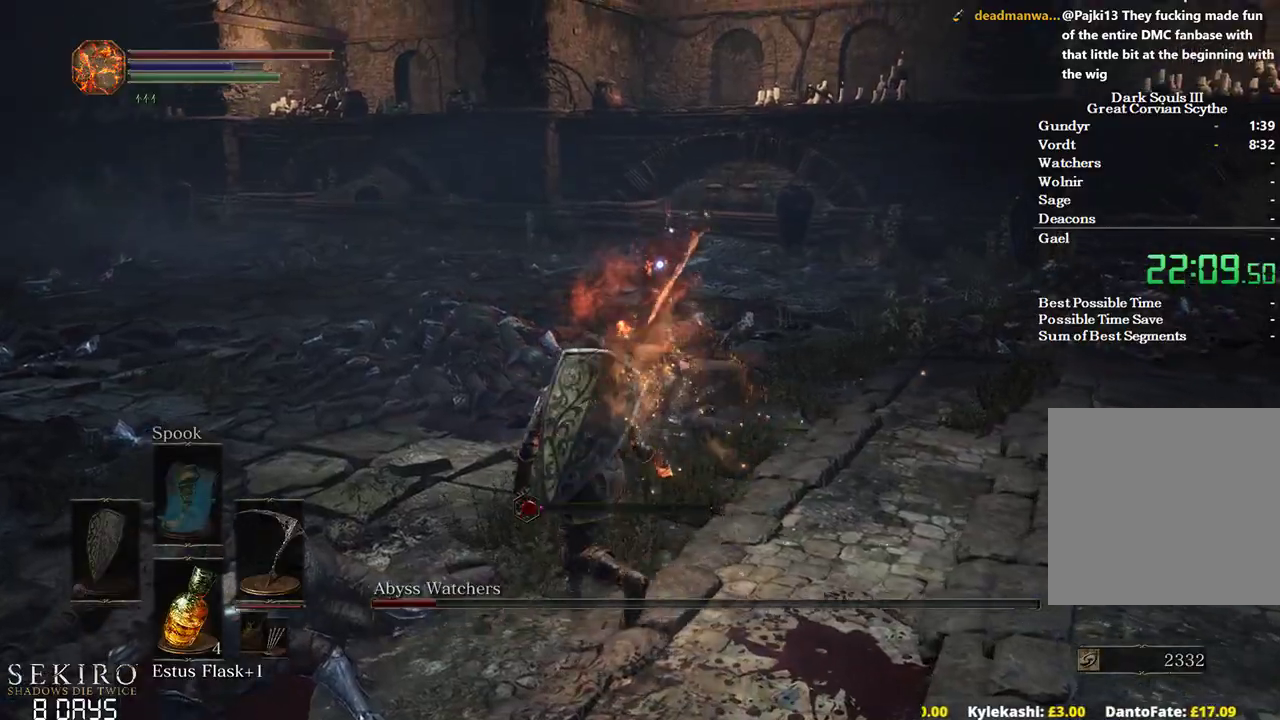
{"buttons": [], "left_stick": "down-right", "right_stick": "center", "events": [[333, "left_stick", "down"], [383, "left_stick", "down-right"]]}
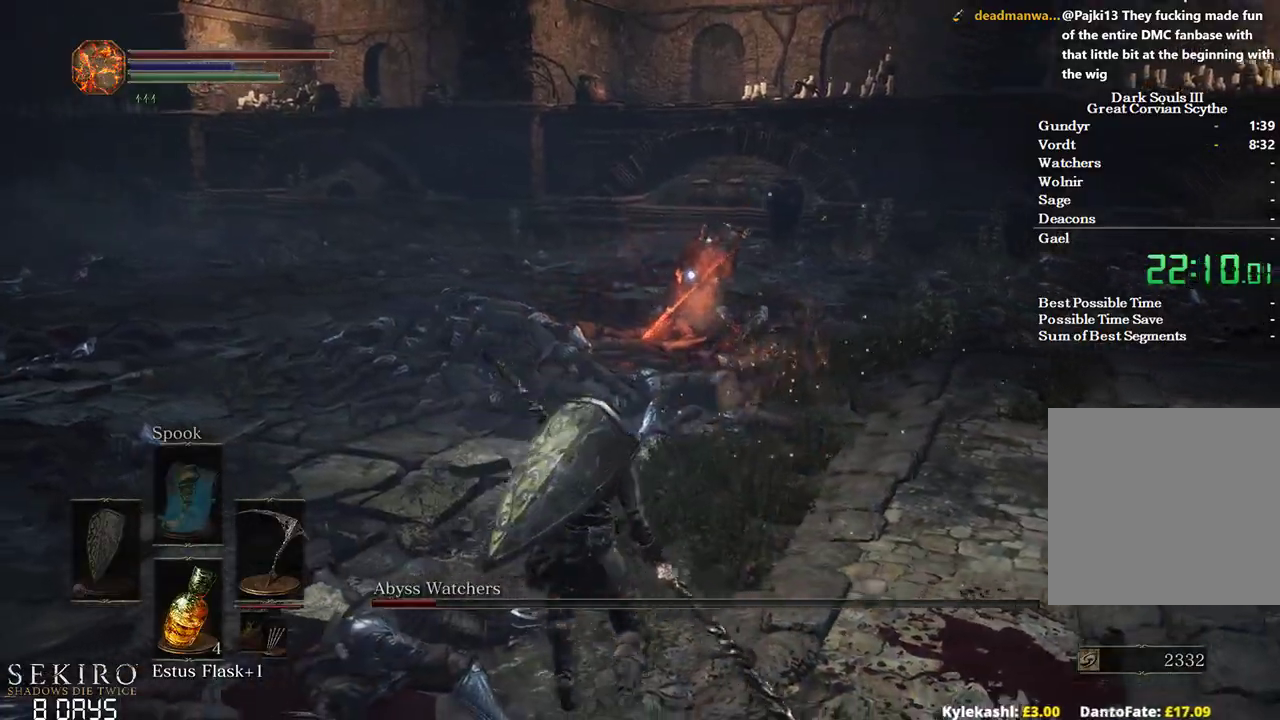
{"buttons": [], "left_stick": "up-right", "right_stick": "center", "events": [[150, "left_stick", "right"], [233, "B", "down"], [283, "left_stick", "up-right"], [400, "B", "up"]]}